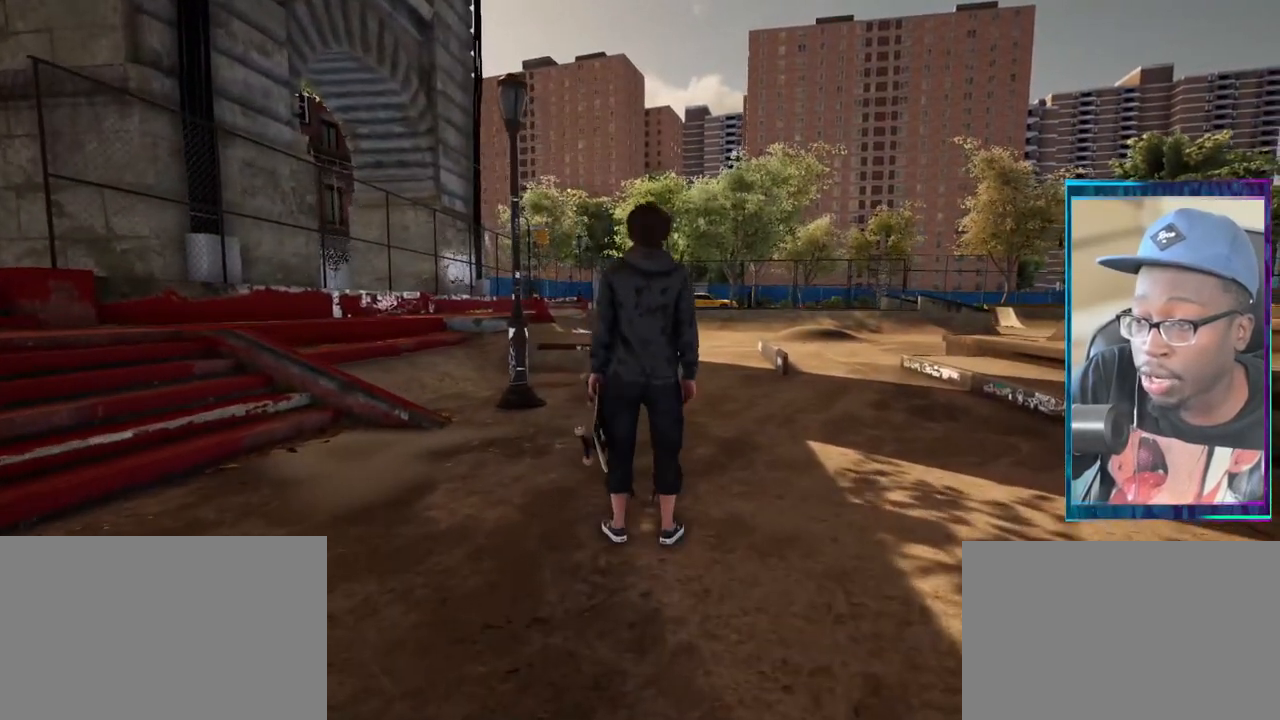
Gameplay with a controller (PlayStation layout); each line is a JSON object with the inputs held at the frame after it. "events" lists button and stick changes between this image and that frame as [ms after this image, input, new state], when the widget could be followed in between. Not read: L3 R3.
{"buttons": [], "left_stick": "center", "right_stick": "center", "events": [[34, "left_stick", "up-right"], [67, "R2", "down"], [334, "R2", "up"], [384, "left_stick", "center"]]}
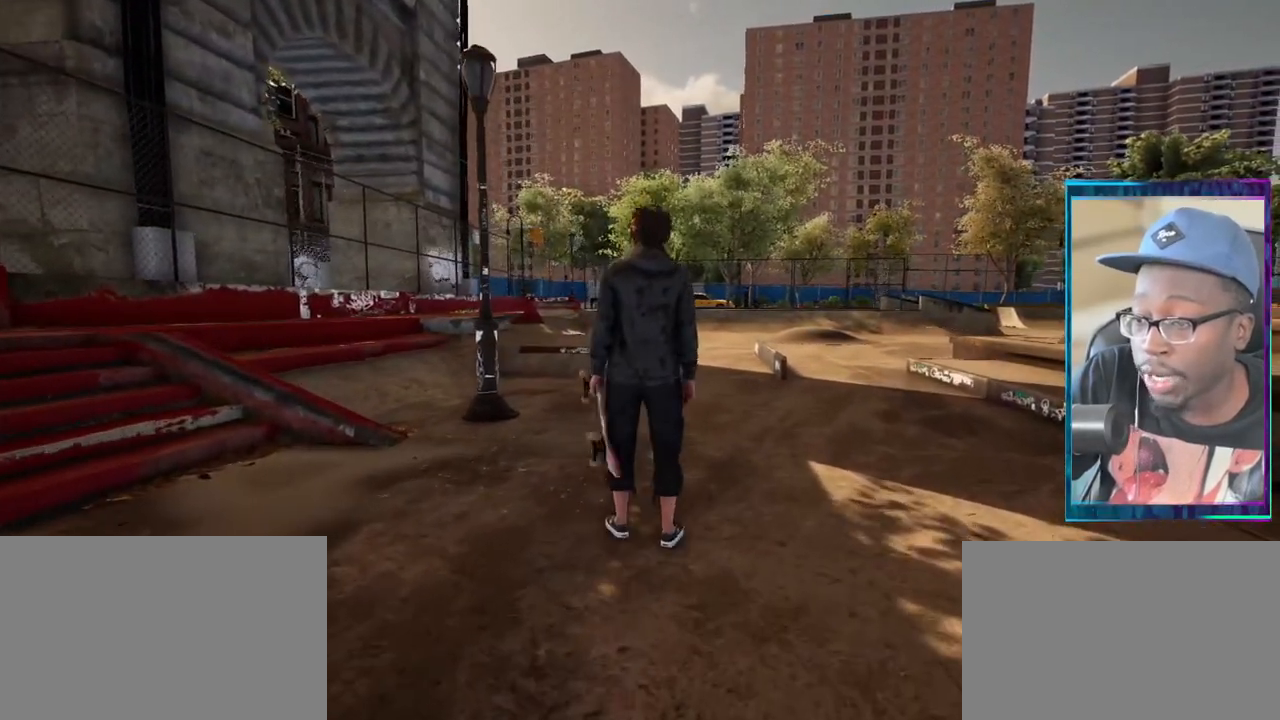
{"buttons": [], "left_stick": "center", "right_stick": "center", "events": [[100, "left_stick", "up-right"], [267, "left_stick", "center"]]}
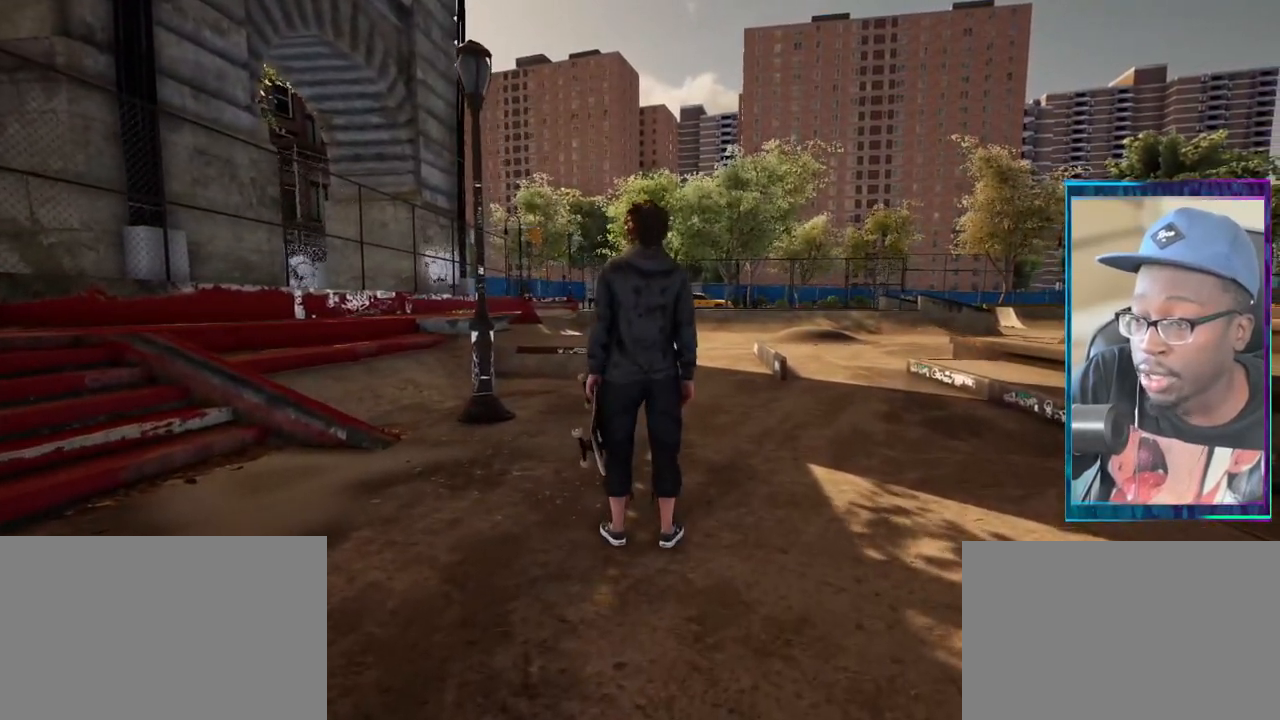
{"buttons": ["TRIANGLE"], "left_stick": "center", "right_stick": "center", "events": [[217, "left_stick", "up"], [284, "CROSS", "down"], [350, "left_stick", "center"], [401, "CROSS", "up"], [484, "TRIANGLE", "down"]]}
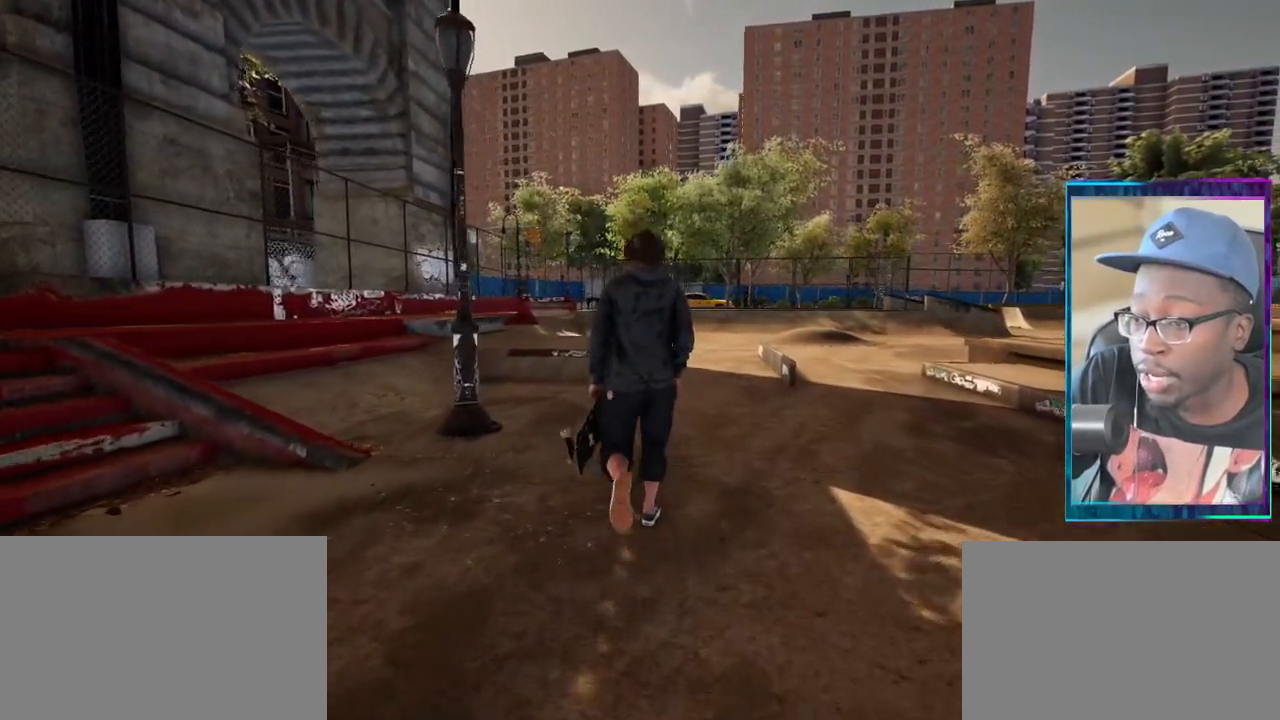
{"buttons": [], "left_stick": "center", "right_stick": "center", "events": [[116, "TRIANGLE", "up"]]}
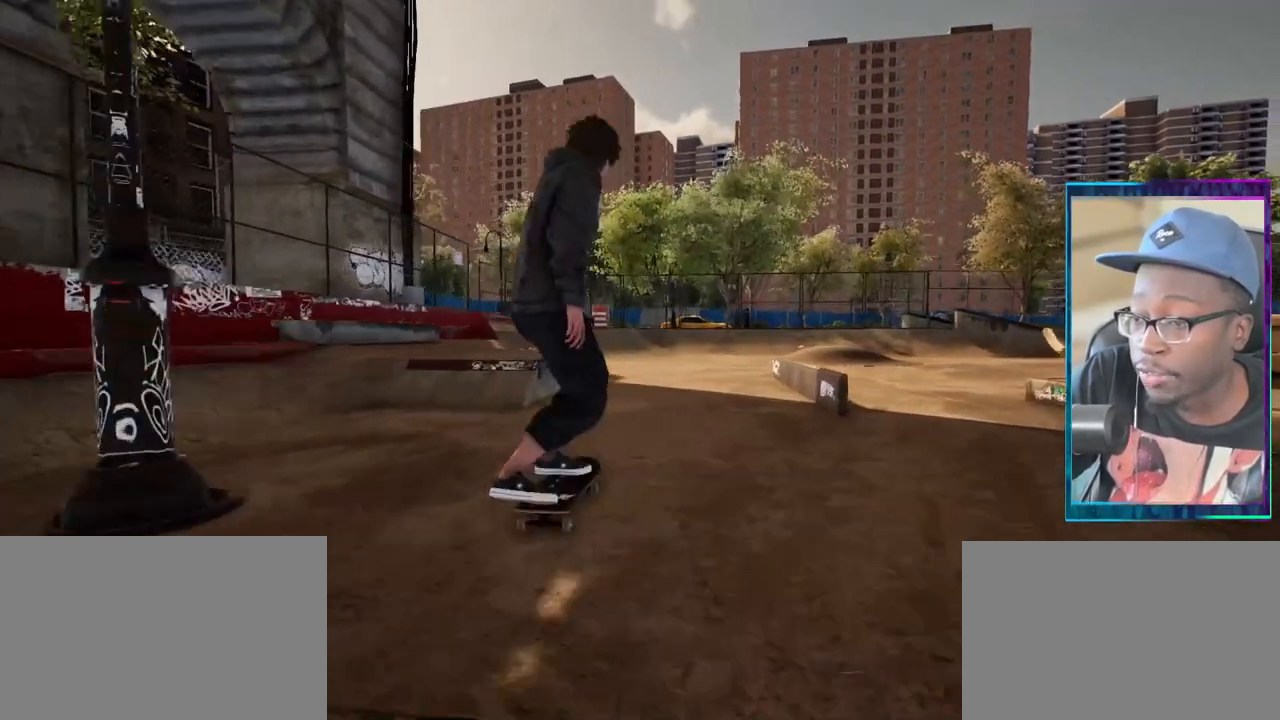
{"buttons": [], "left_stick": "center", "right_stick": "center", "events": []}
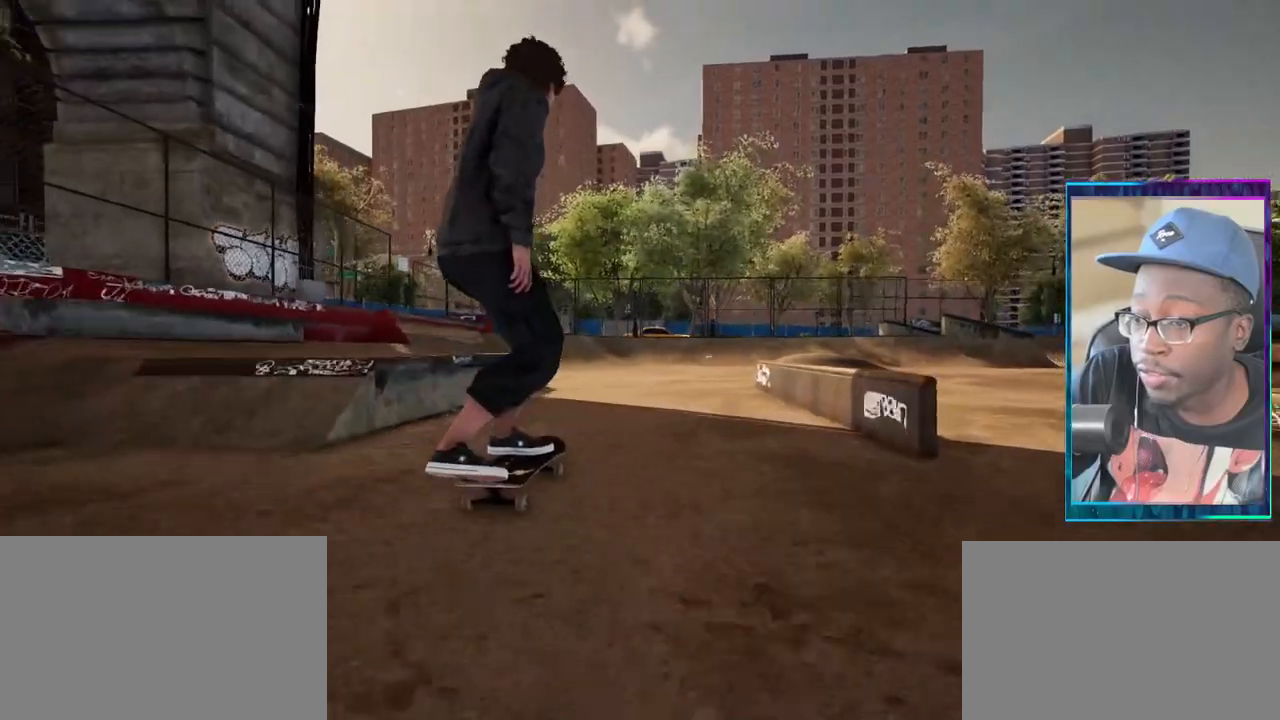
{"buttons": [], "left_stick": "up", "right_stick": "down", "events": [[116, "left_stick", "up"], [116, "right_stick", "down"]]}
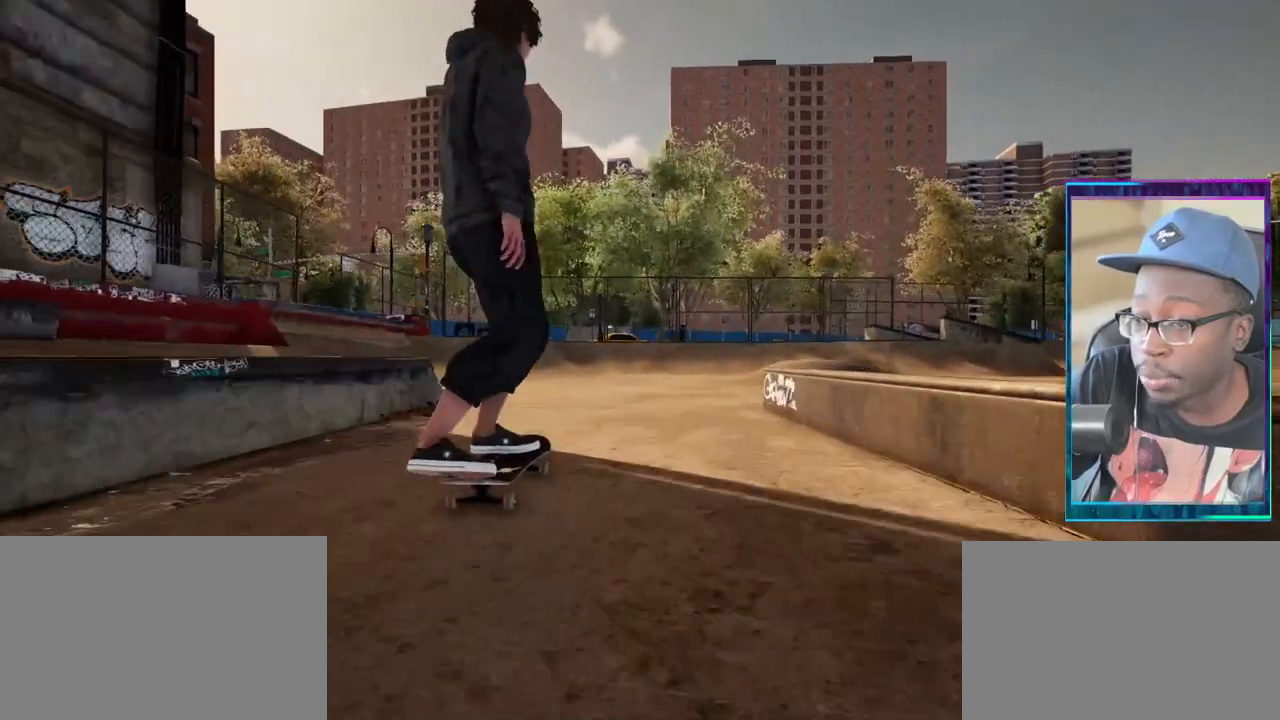
{"buttons": [], "left_stick": "up", "right_stick": "down", "events": []}
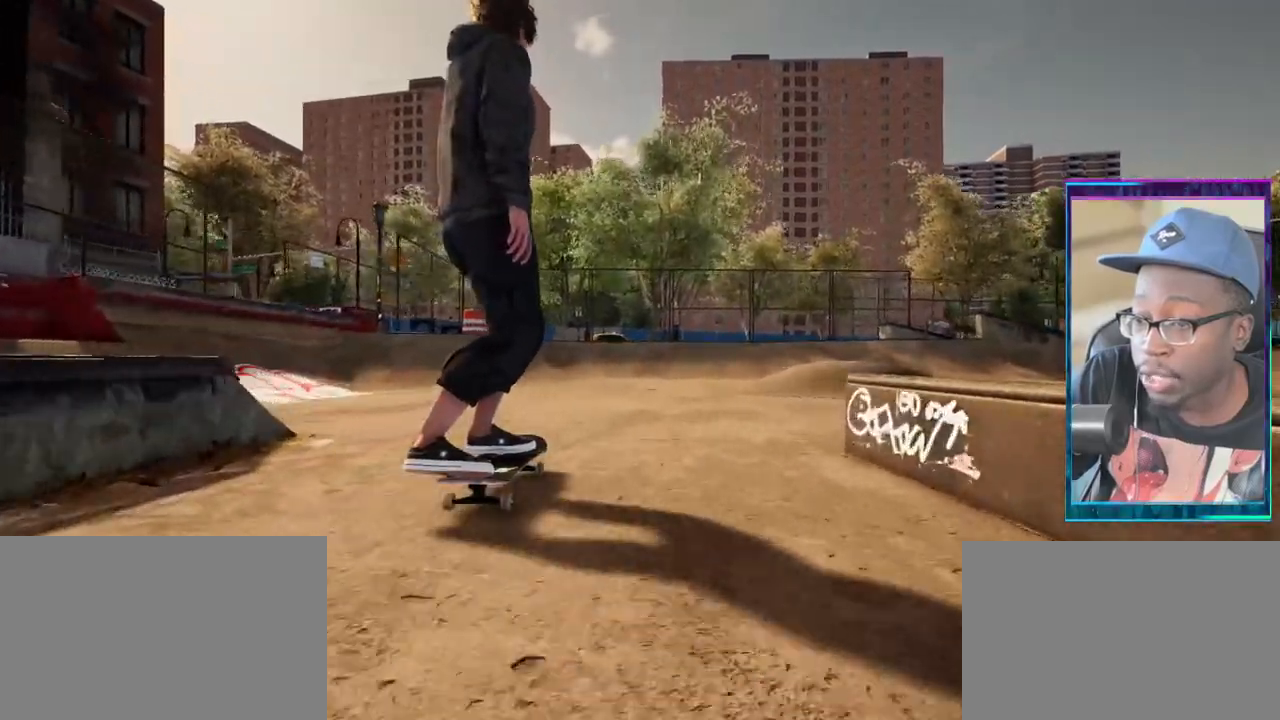
{"buttons": [], "left_stick": "up", "right_stick": "down", "events": []}
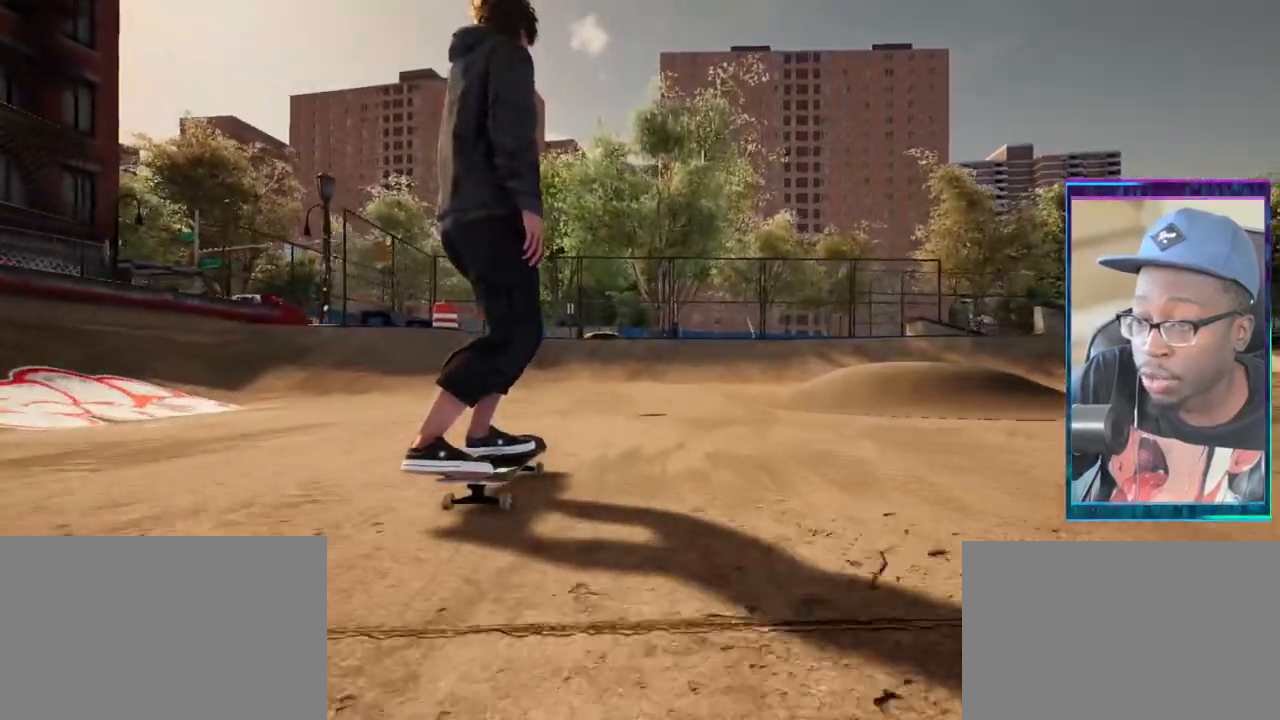
{"buttons": [], "left_stick": "up", "right_stick": "down", "events": []}
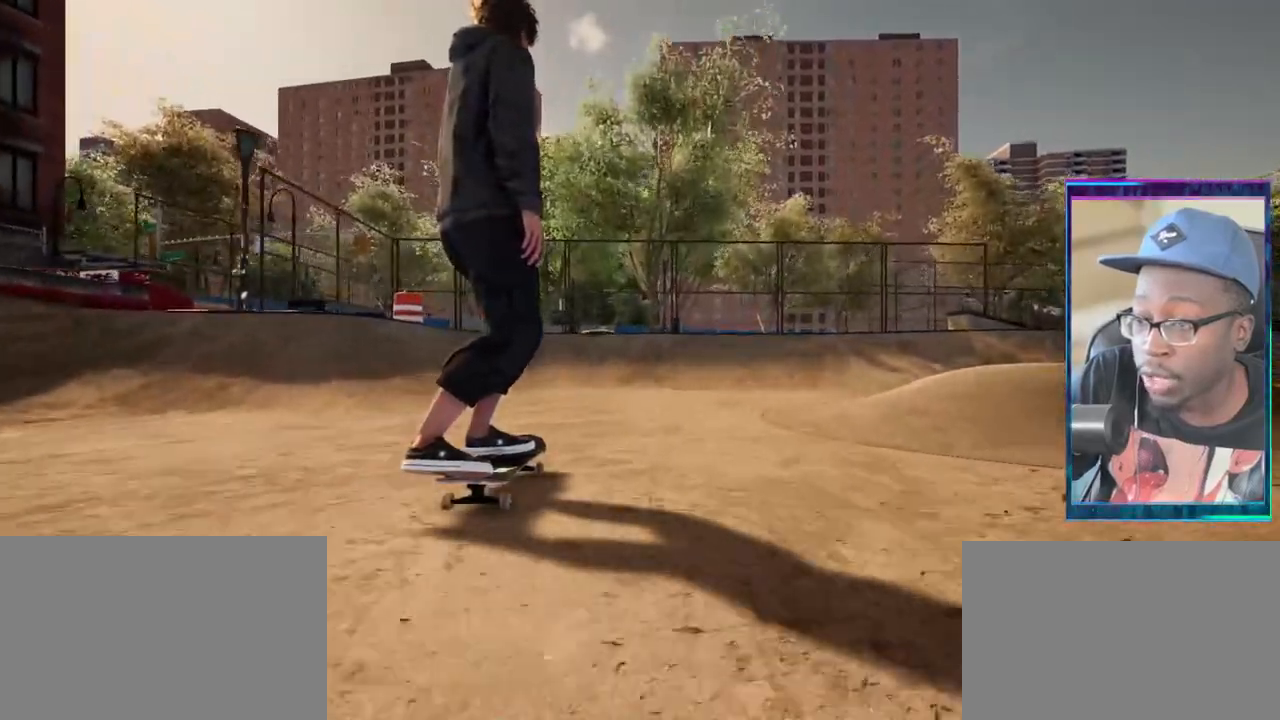
{"buttons": [], "left_stick": "up", "right_stick": "down", "events": []}
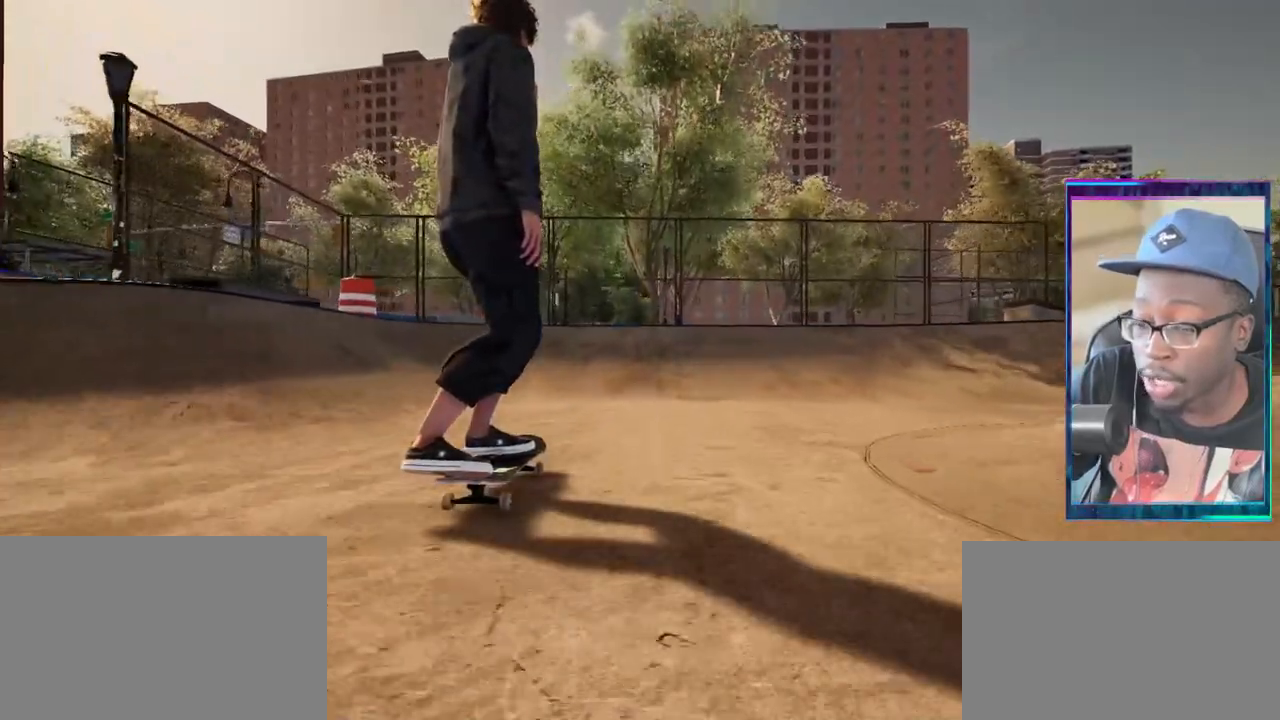
{"buttons": [], "left_stick": "up", "right_stick": "down", "events": []}
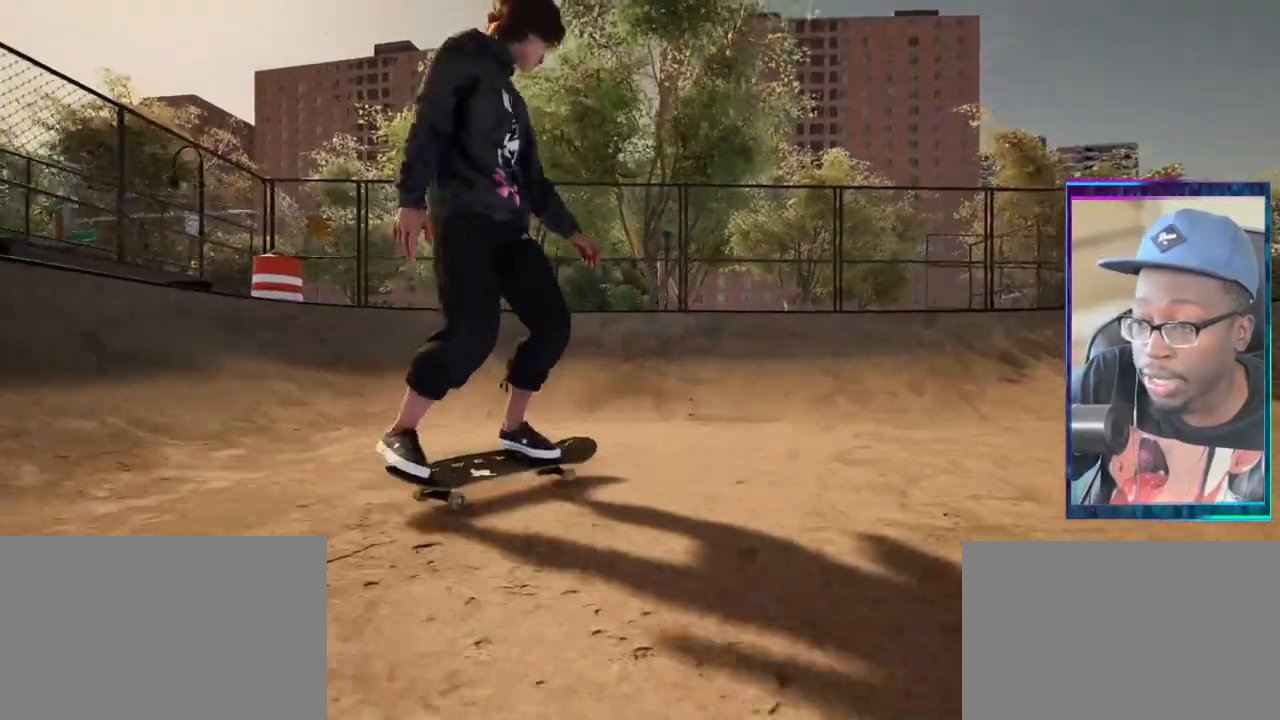
{"buttons": [], "left_stick": "up", "right_stick": "down", "events": []}
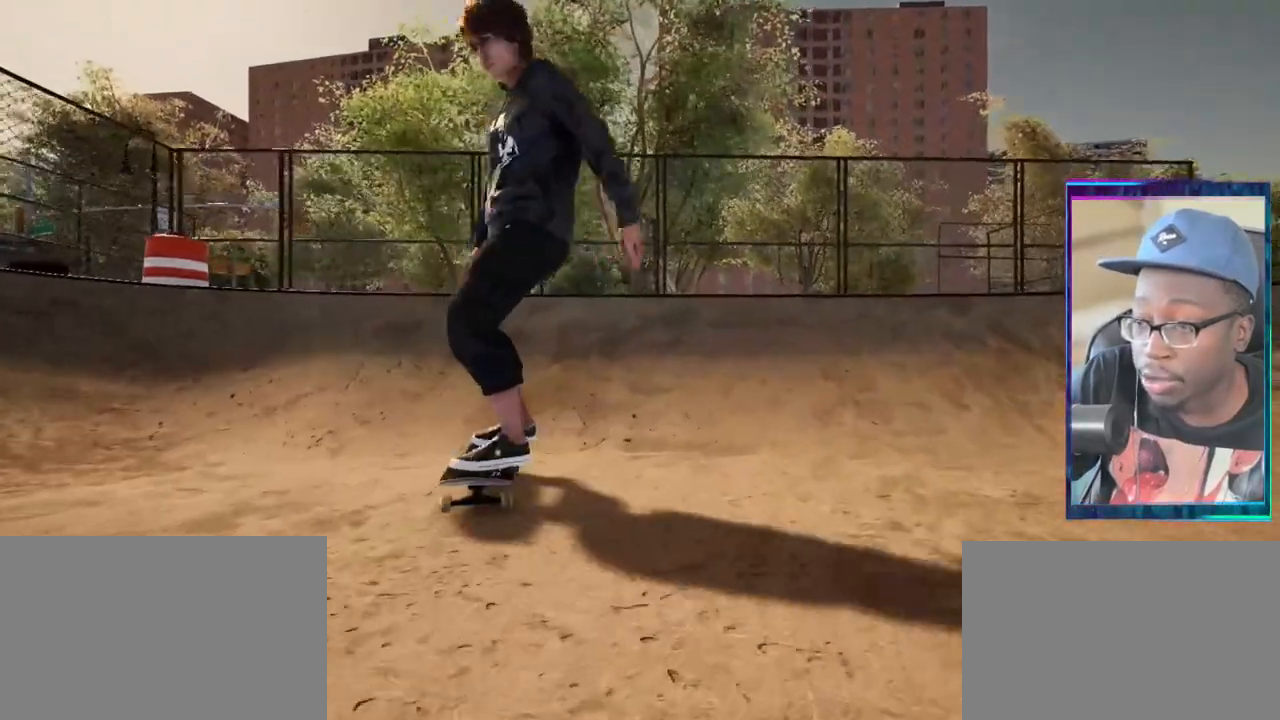
{"buttons": [], "left_stick": "up", "right_stick": "down", "events": []}
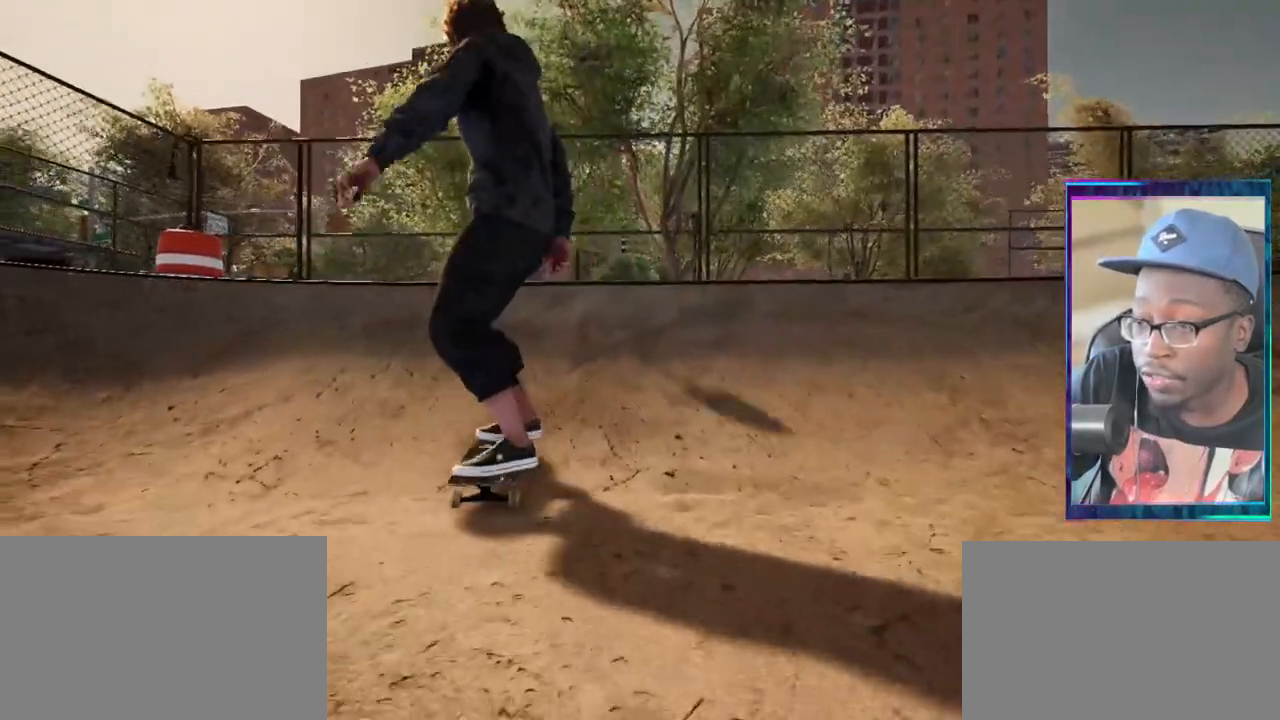
{"buttons": [], "left_stick": "center", "right_stick": "center", "events": [[350, "left_stick", "center"], [350, "right_stick", "center"]]}
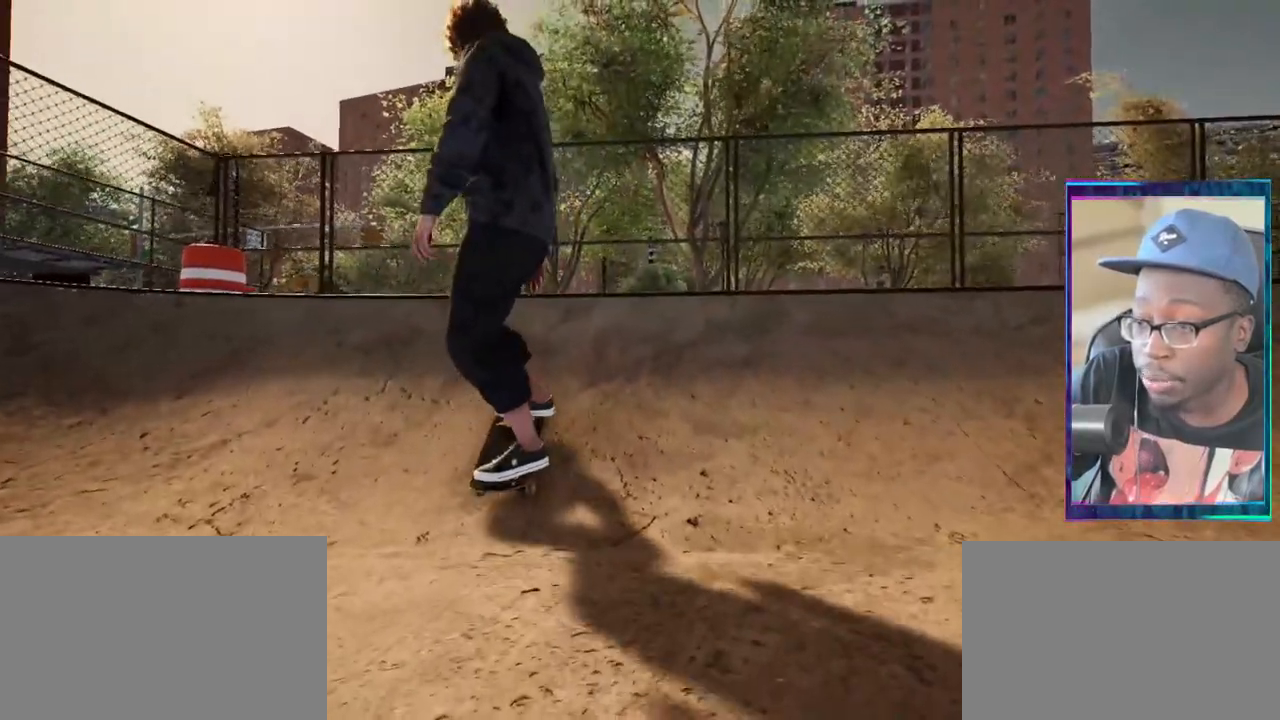
{"buttons": [], "left_stick": "down", "right_stick": "center", "events": [[84, "TRIANGLE", "down"], [201, "left_stick", "down"], [267, "TRIANGLE", "up"]]}
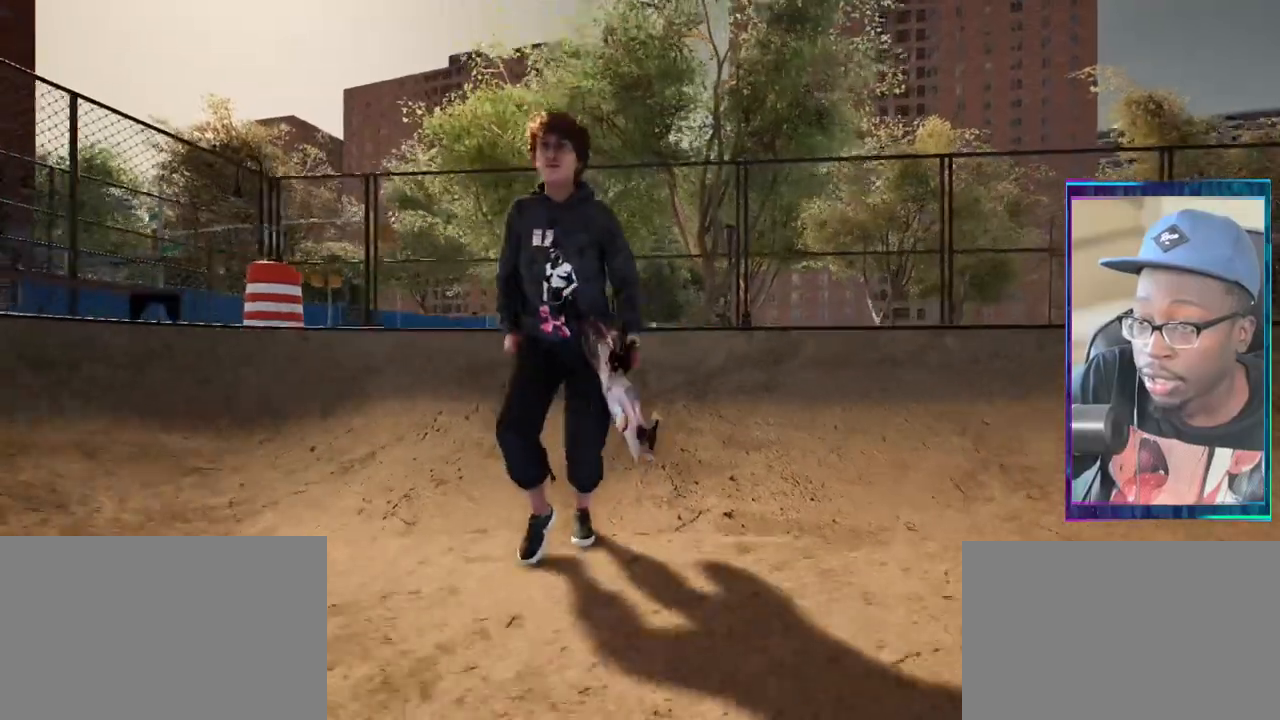
{"buttons": [], "left_stick": "down", "right_stick": "center", "events": [[350, "CROSS", "down"], [467, "CROSS", "up"]]}
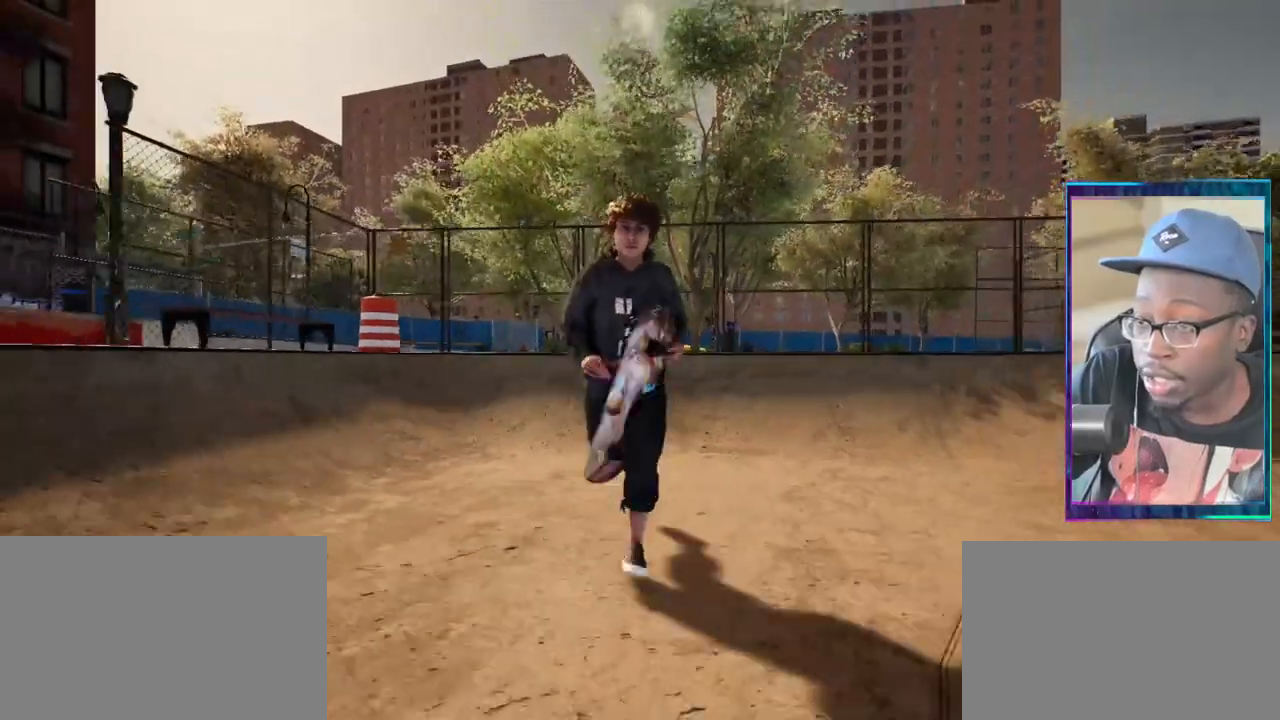
{"buttons": [], "left_stick": "down-left", "right_stick": "center", "events": [[34, "CROSS", "down"], [134, "CROSS", "up"], [217, "CROSS", "down"], [317, "CROSS", "up"], [334, "left_stick", "down-left"], [401, "CROSS", "down"], [484, "CROSS", "up"]]}